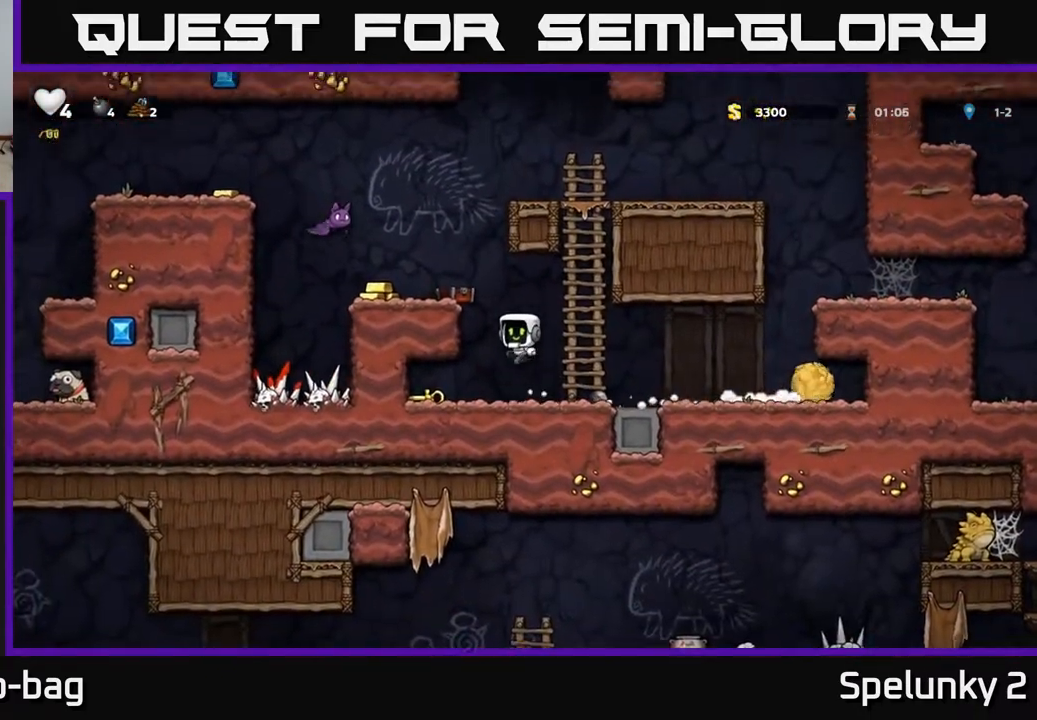
Gameplay with a controller (Xbox layout); each line is a JSON object with the inputs held at the frame after it. "events" lists button and stick changes between this image and that frame as [ms after this image, input, new state], when the widget could be followed in between.
{"buttons": ["A", "DPAD_LEFT"], "left_stick": "center", "right_stick": "center", "events": [[67, "A", "up"], [167, "DPAD_LEFT", "up"], [283, "A", "down"], [350, "X", "down"], [467, "DPAD_LEFT", "down"], [467, "X", "up"]]}
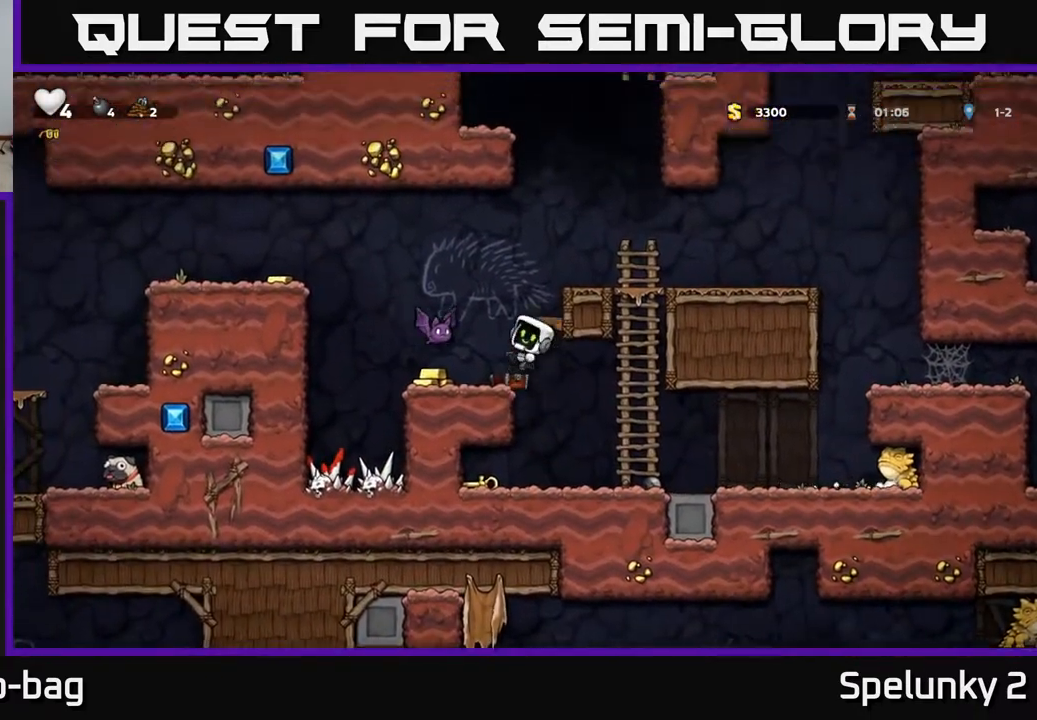
{"buttons": ["DPAD_RIGHT"], "left_stick": "center", "right_stick": "center", "events": [[33, "A", "up"], [33, "DPAD_LEFT", "up"], [267, "DPAD_LEFT", "down"], [400, "DPAD_LEFT", "up"], [500, "DPAD_RIGHT", "down"]]}
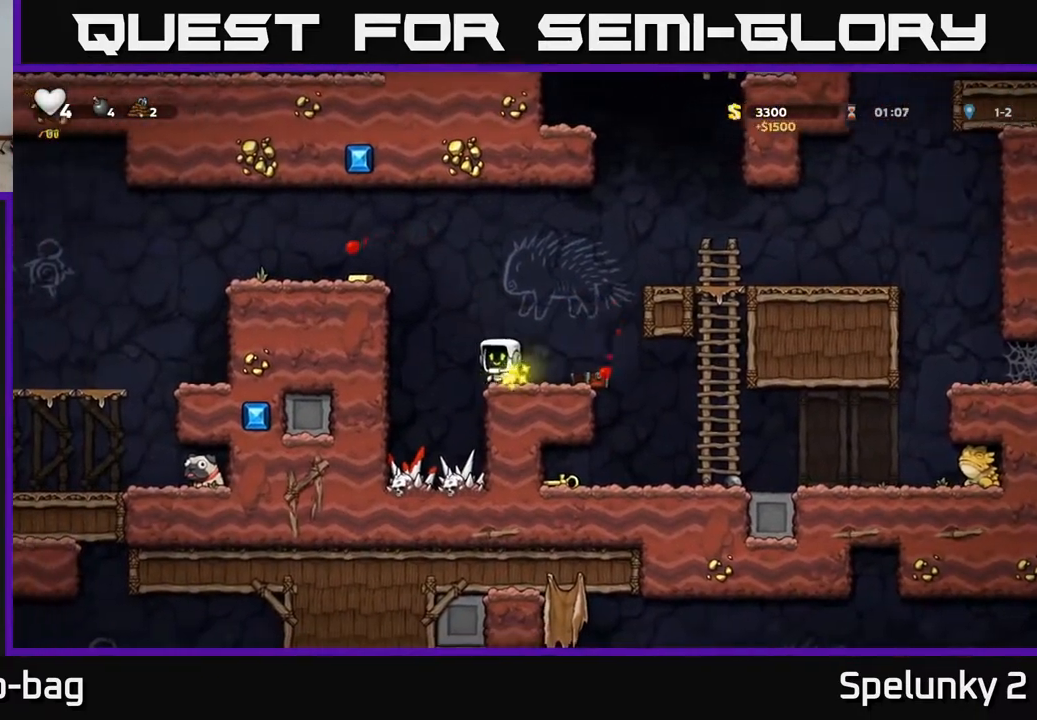
{"buttons": [], "left_stick": "center", "right_stick": "center", "events": [[367, "DPAD_RIGHT", "up"]]}
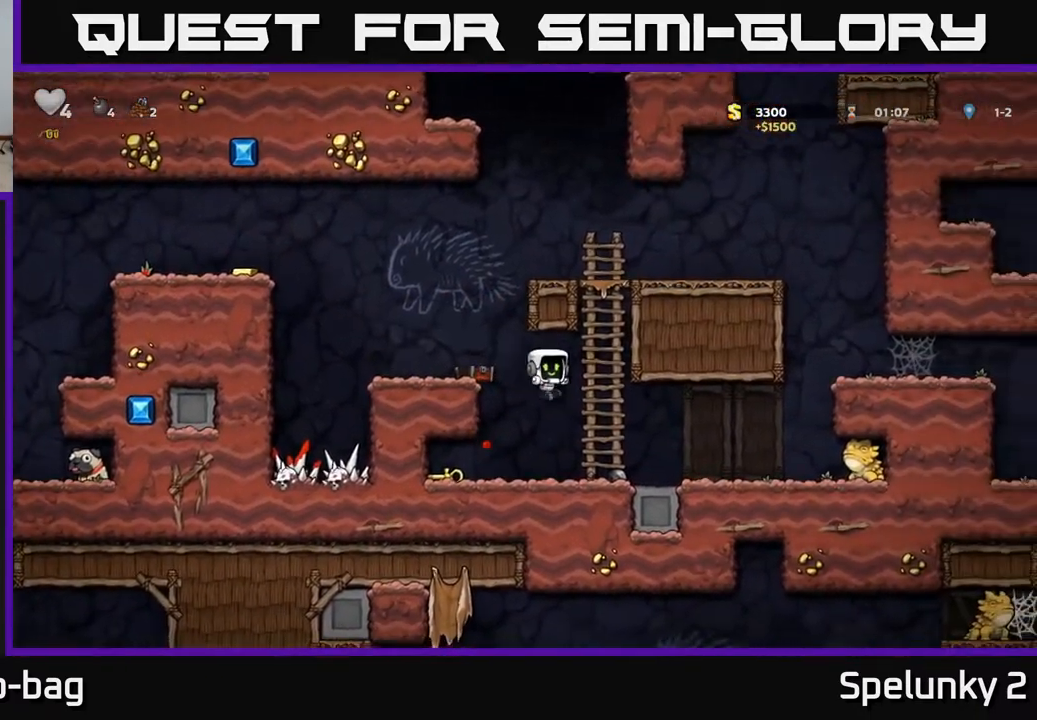
{"buttons": ["DPAD_RIGHT"], "left_stick": "center", "right_stick": "center", "events": [[83, "DPAD_LEFT", "down"], [267, "DPAD_DOWN", "down"], [317, "DPAD_LEFT", "up"], [367, "X", "down"], [417, "DPAD_RIGHT", "down"], [433, "DPAD_DOWN", "up"], [467, "X", "up"]]}
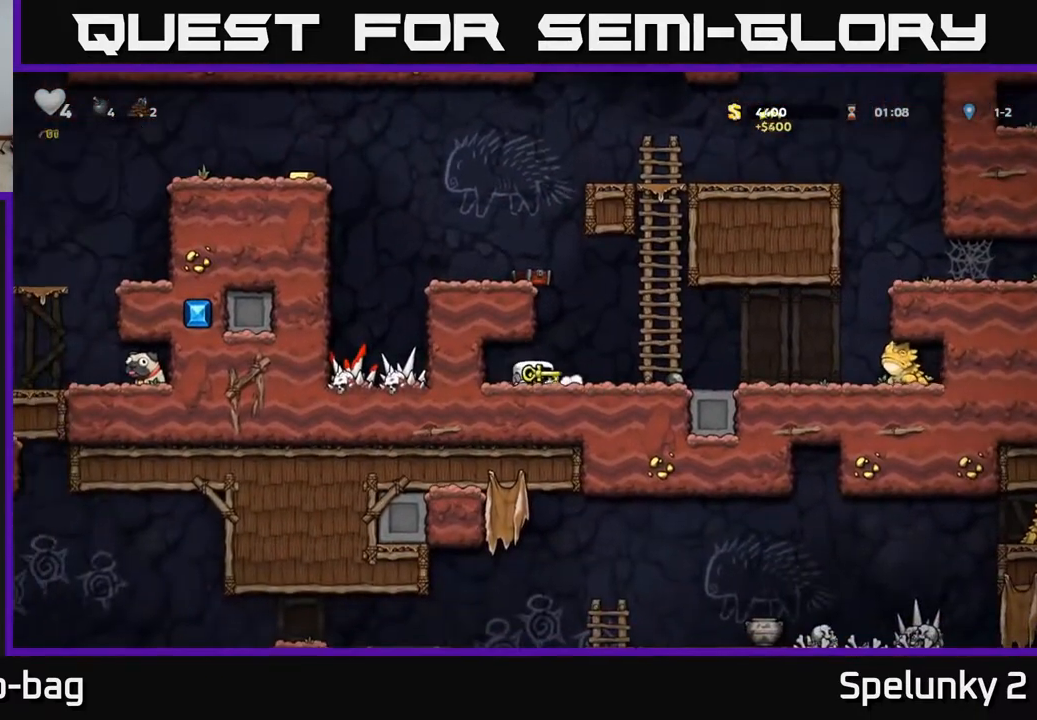
{"buttons": ["DPAD_UP"], "left_stick": "center", "right_stick": "center", "events": [[133, "A", "down"], [233, "DPAD_UP", "down"], [250, "DPAD_RIGHT", "up"], [333, "A", "up"]]}
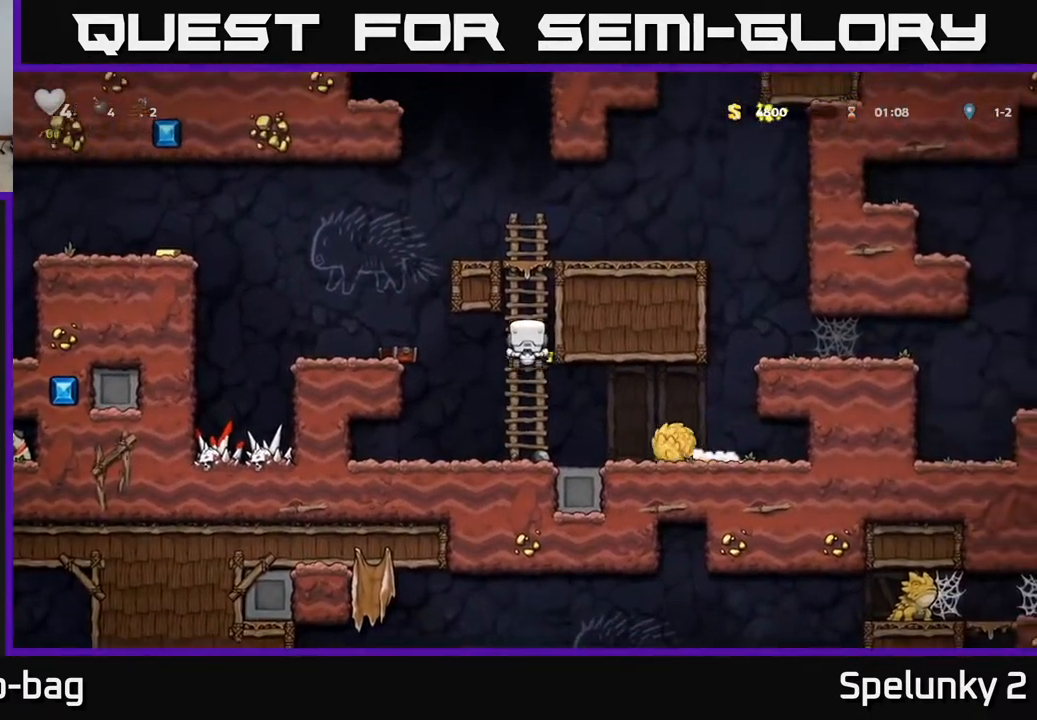
{"buttons": ["DPAD_LEFT"], "left_stick": "center", "right_stick": "center", "events": [[267, "A", "down"], [350, "DPAD_LEFT", "down"], [367, "DPAD_UP", "up"], [450, "A", "up"]]}
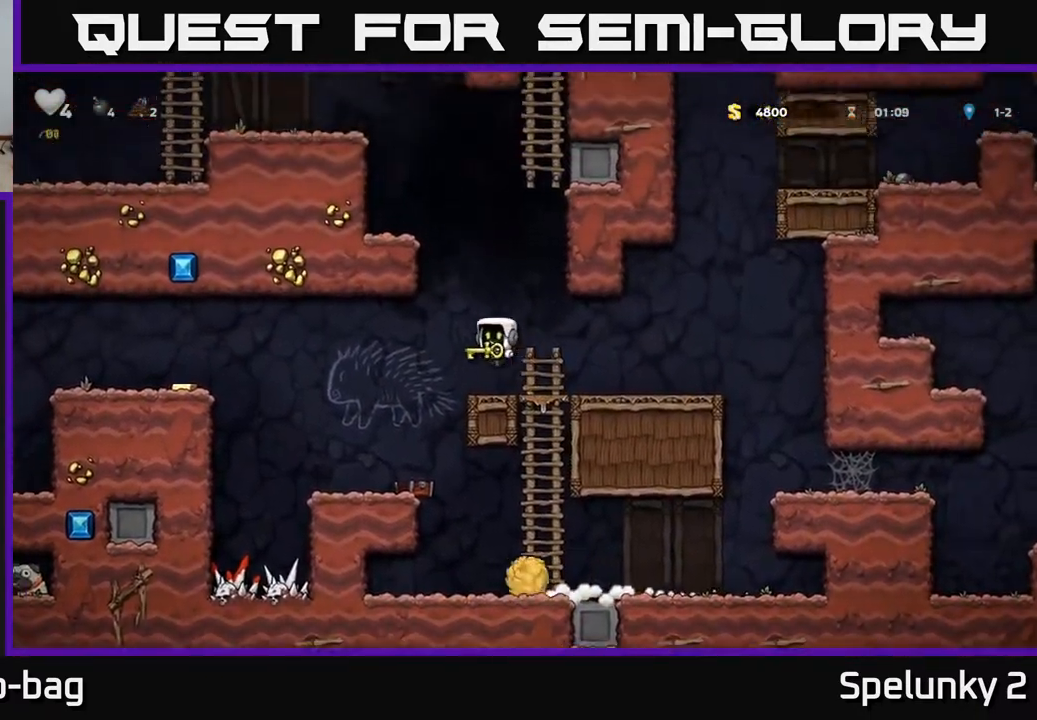
{"buttons": ["A", "DPAD_LEFT"], "left_stick": "center", "right_stick": "center", "events": [[150, "DPAD_LEFT", "up"], [400, "DPAD_LEFT", "down"], [500, "A", "down"]]}
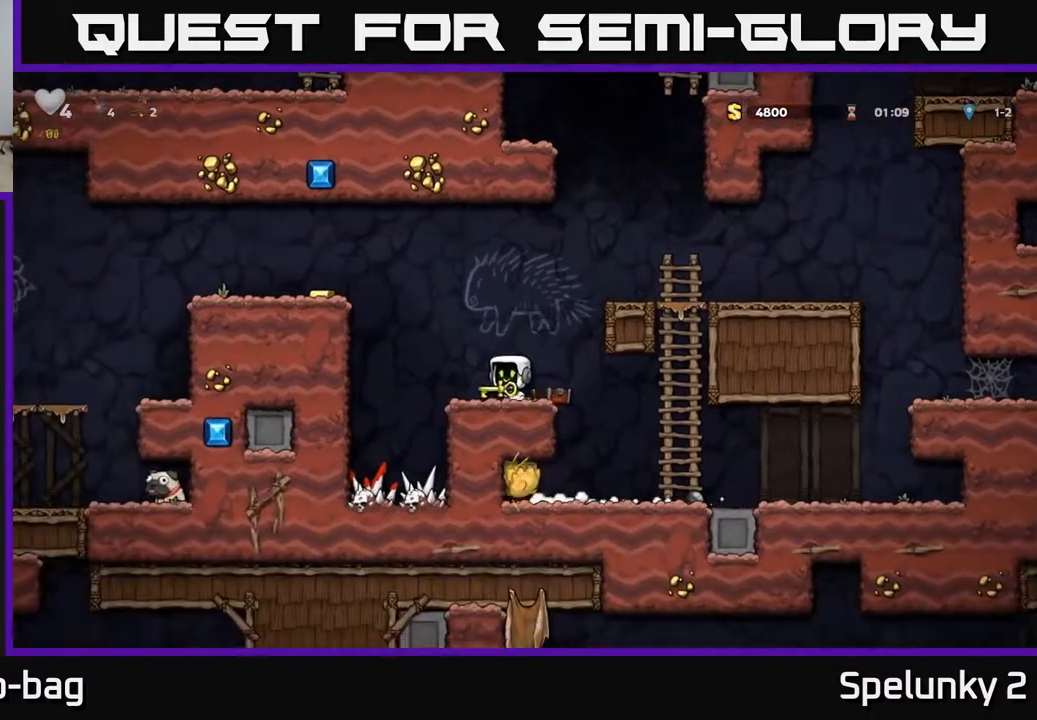
{"buttons": ["A", "DPAD_LEFT"], "left_stick": "center", "right_stick": "center", "events": [[283, "A", "up"], [467, "A", "down"]]}
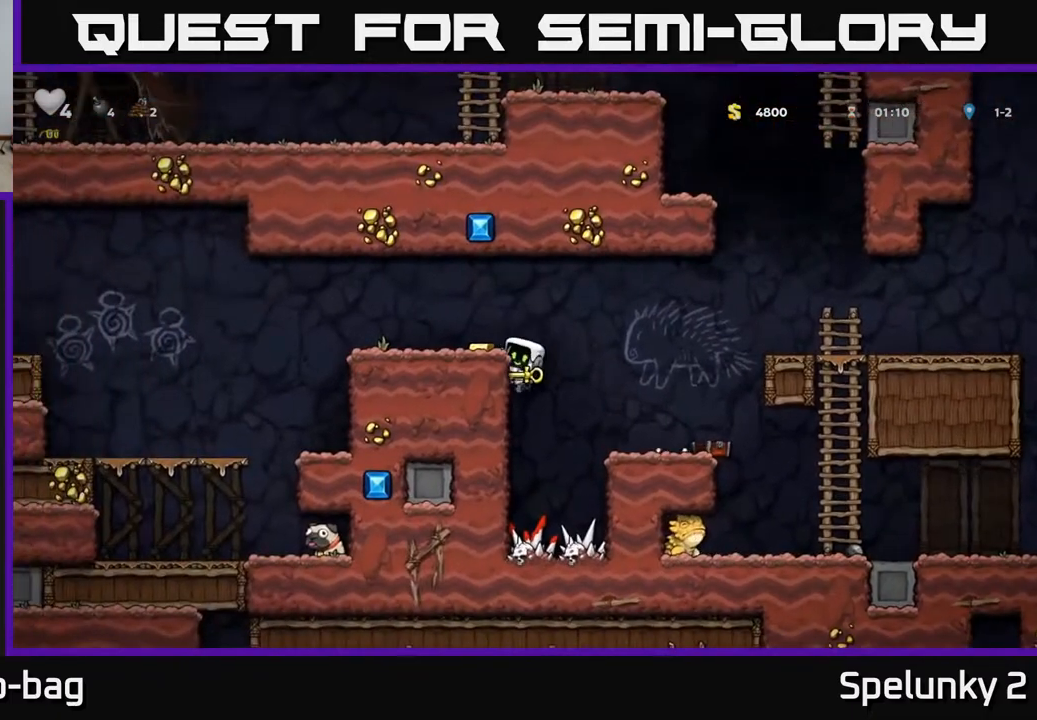
{"buttons": ["DPAD_LEFT"], "left_stick": "center", "right_stick": "center", "events": [[17, "A", "up"], [117, "DPAD_LEFT", "up"], [217, "DPAD_LEFT", "down"]]}
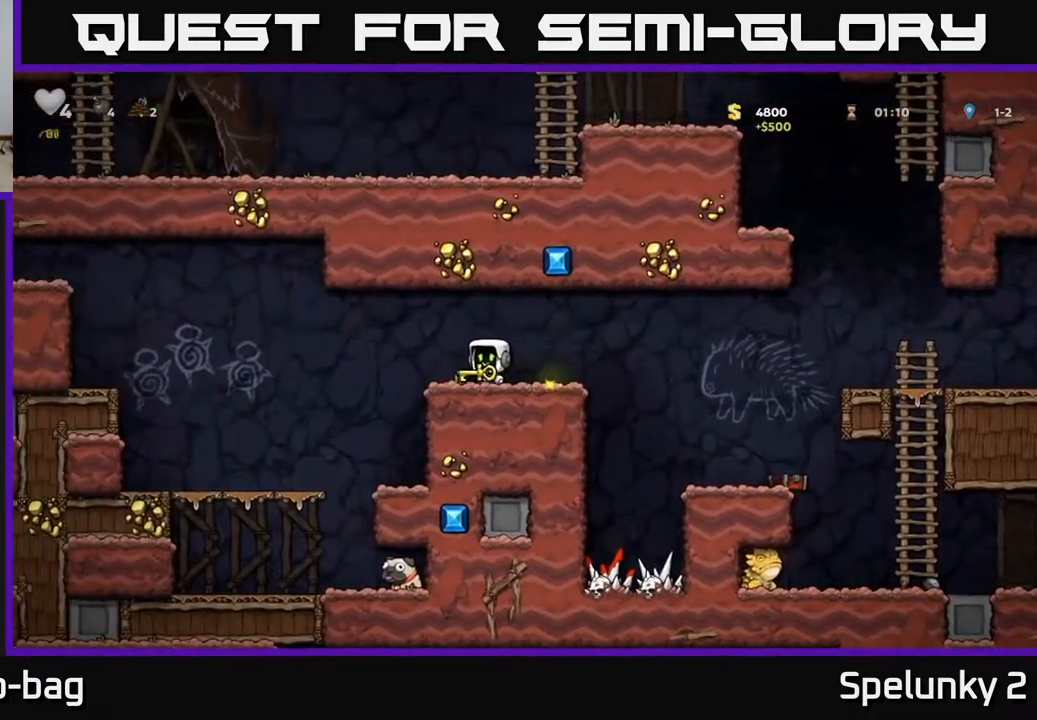
{"buttons": ["A", "DPAD_LEFT"], "left_stick": "center", "right_stick": "center", "events": [[150, "A", "down"]]}
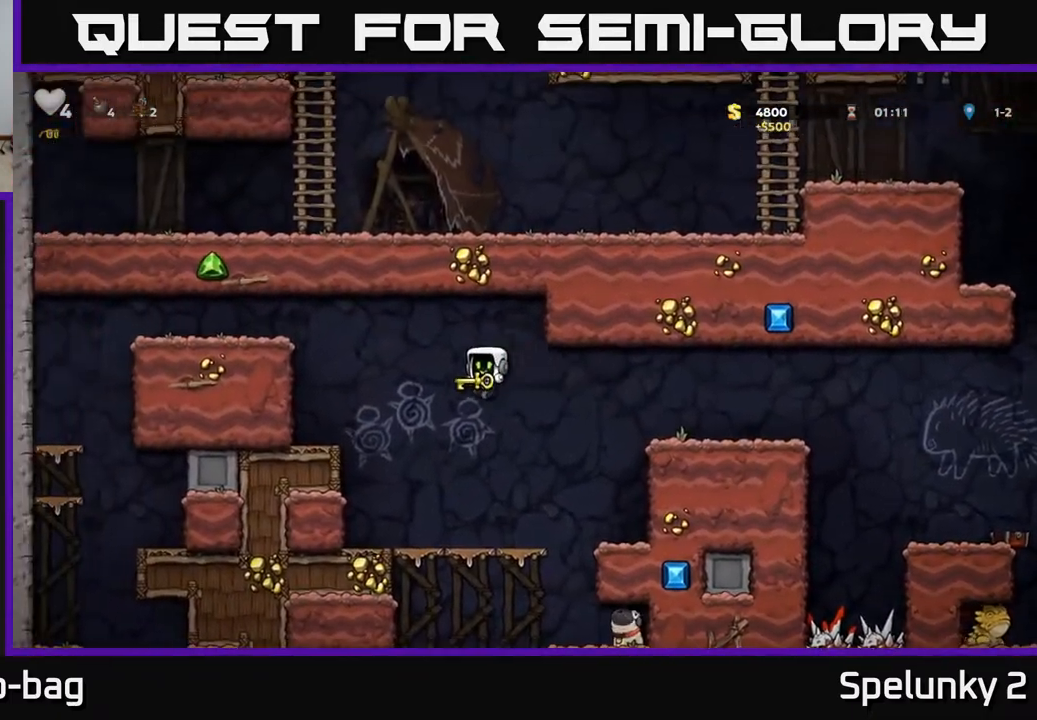
{"buttons": ["A"], "left_stick": "center", "right_stick": "center", "events": [[83, "A", "up"], [267, "DPAD_LEFT", "up"], [367, "A", "down"]]}
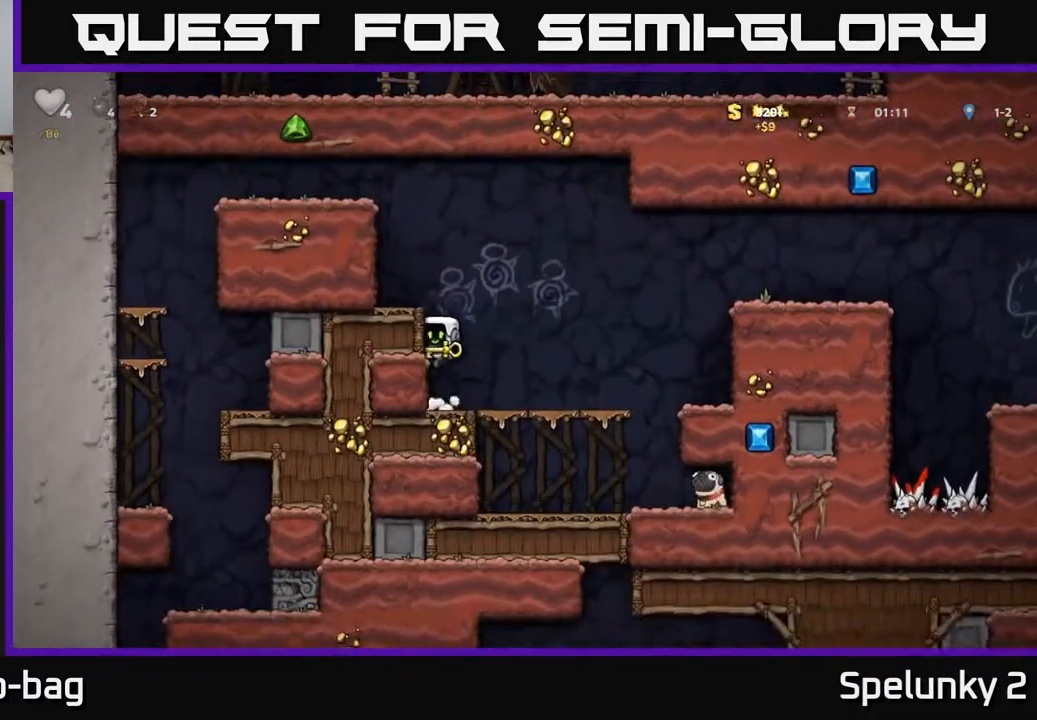
{"buttons": [], "left_stick": "center", "right_stick": "center", "events": [[33, "A", "up"], [33, "DPAD_LEFT", "down"], [183, "A", "down"], [300, "A", "up"], [350, "DPAD_LEFT", "up"]]}
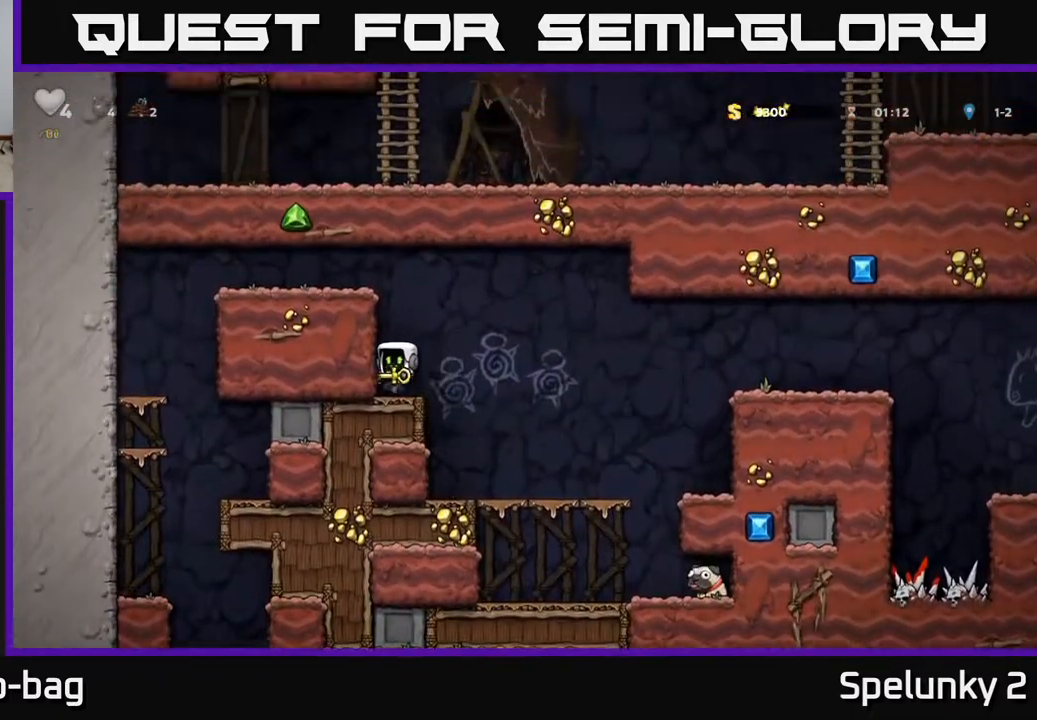
{"buttons": [], "left_stick": "center", "right_stick": "center", "events": [[117, "DPAD_RIGHT", "down"], [200, "A", "down"], [217, "A", "up"], [450, "DPAD_RIGHT", "up"]]}
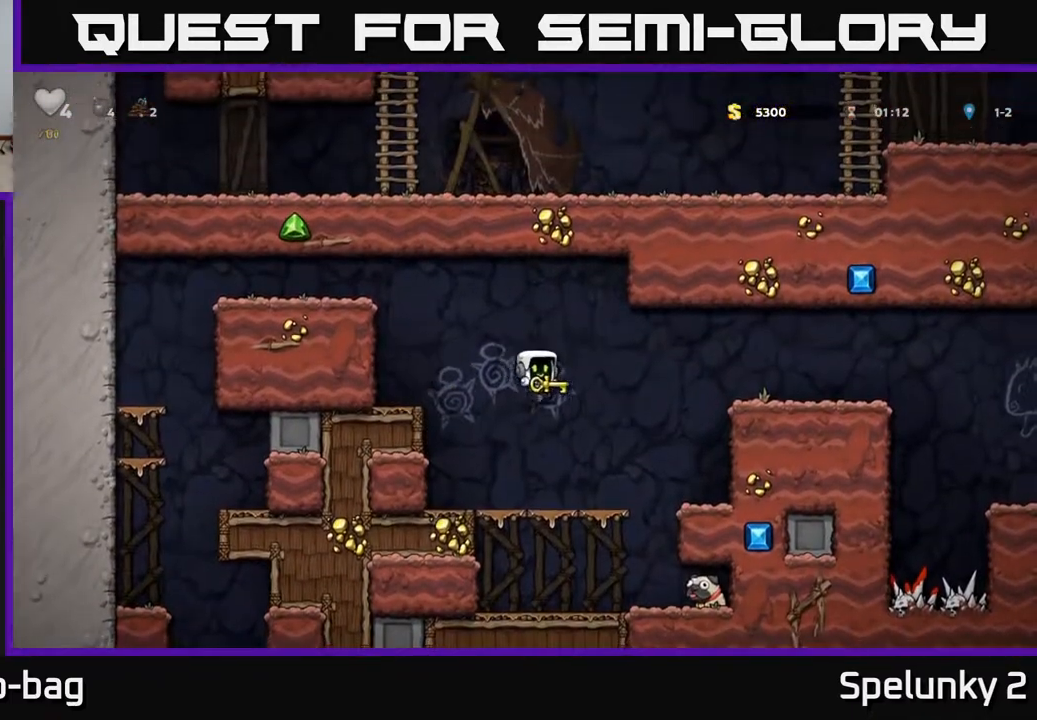
{"buttons": ["A", "DPAD_RIGHT"], "left_stick": "center", "right_stick": "center", "events": [[167, "DPAD_RIGHT", "down"], [317, "A", "down"]]}
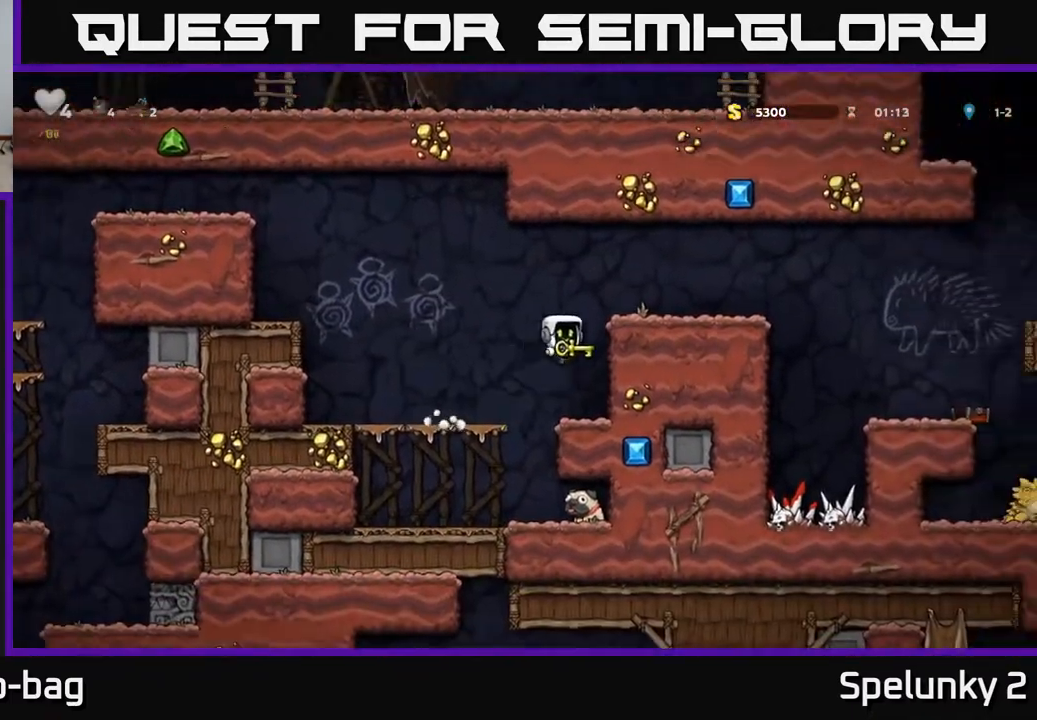
{"buttons": ["DPAD_RIGHT"], "left_stick": "center", "right_stick": "center", "events": [[50, "A", "up"], [183, "A", "down"], [333, "A", "up"]]}
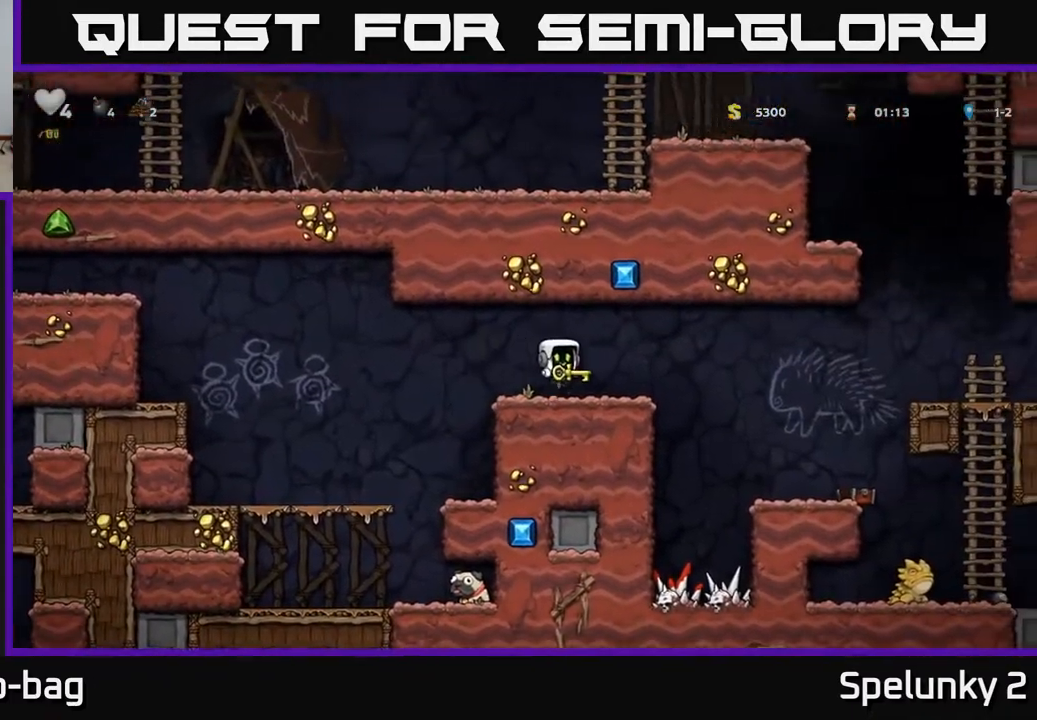
{"buttons": [], "left_stick": "center", "right_stick": "center", "events": [[200, "A", "down"], [317, "A", "up"], [500, "DPAD_RIGHT", "up"]]}
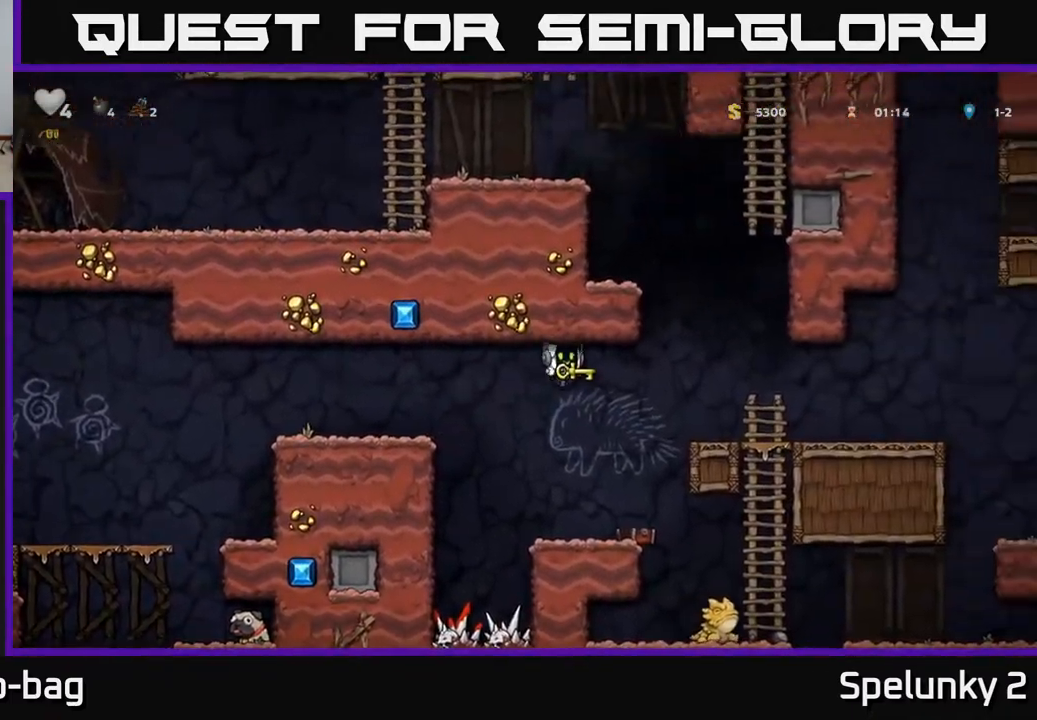
{"buttons": ["A", "DPAD_RIGHT"], "left_stick": "center", "right_stick": "center", "events": [[433, "A", "down"], [450, "DPAD_RIGHT", "down"]]}
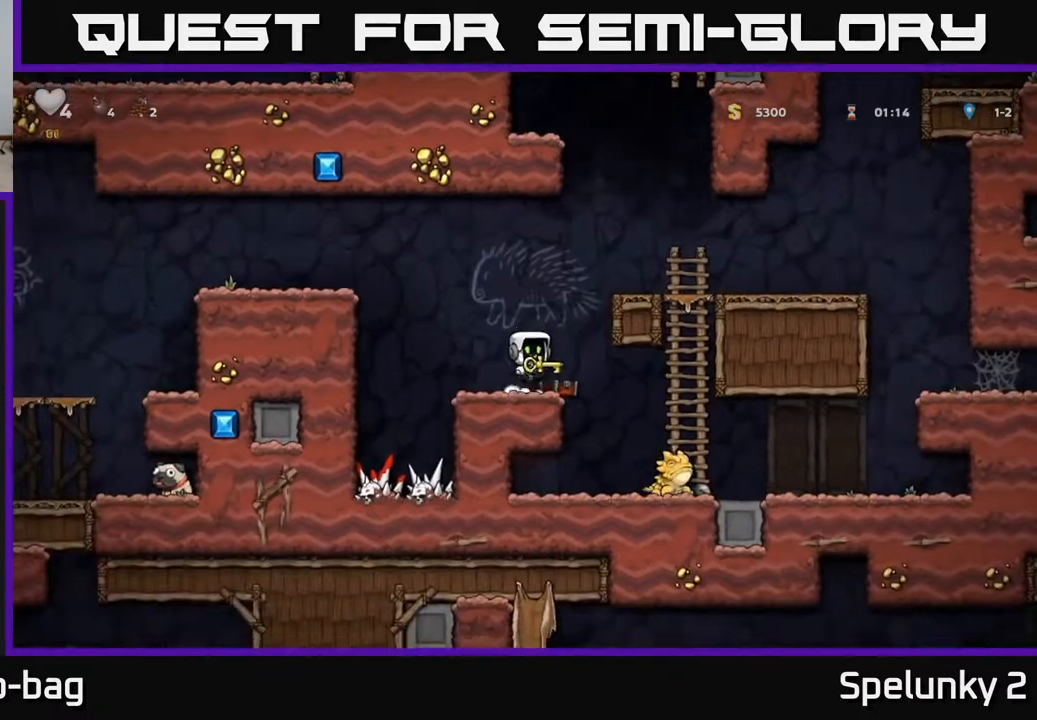
{"buttons": ["DPAD_RIGHT"], "left_stick": "center", "right_stick": "center", "events": [[150, "A", "up"], [283, "A", "down"], [417, "A", "up"]]}
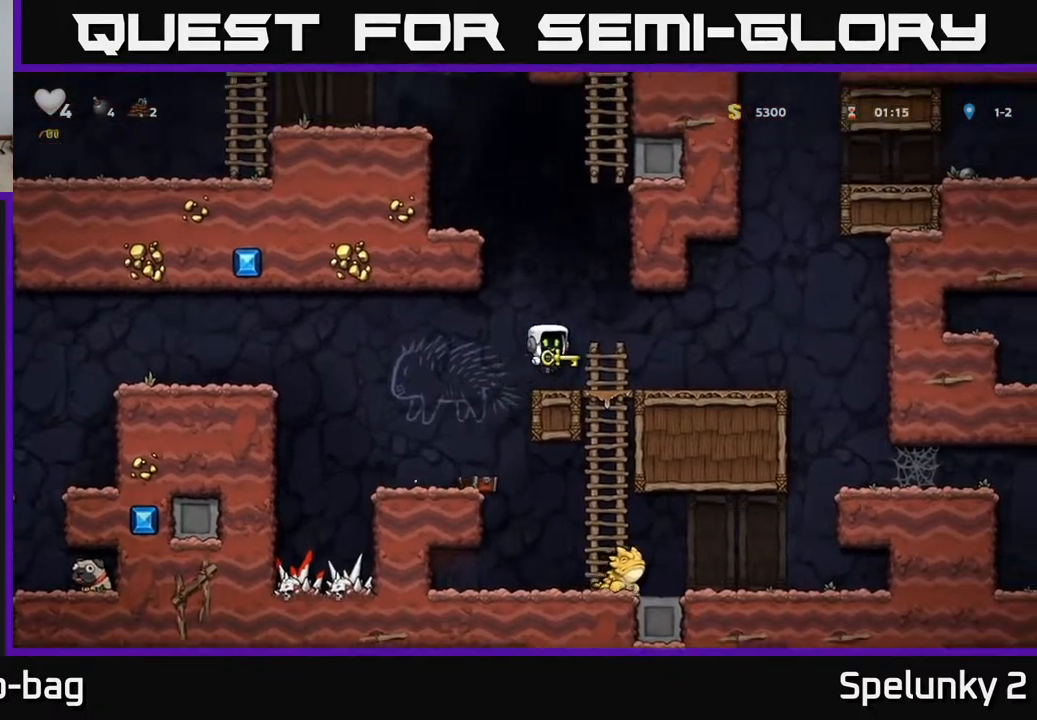
{"buttons": ["A"], "left_stick": "center", "right_stick": "center", "events": [[433, "A", "down"], [450, "DPAD_RIGHT", "up"]]}
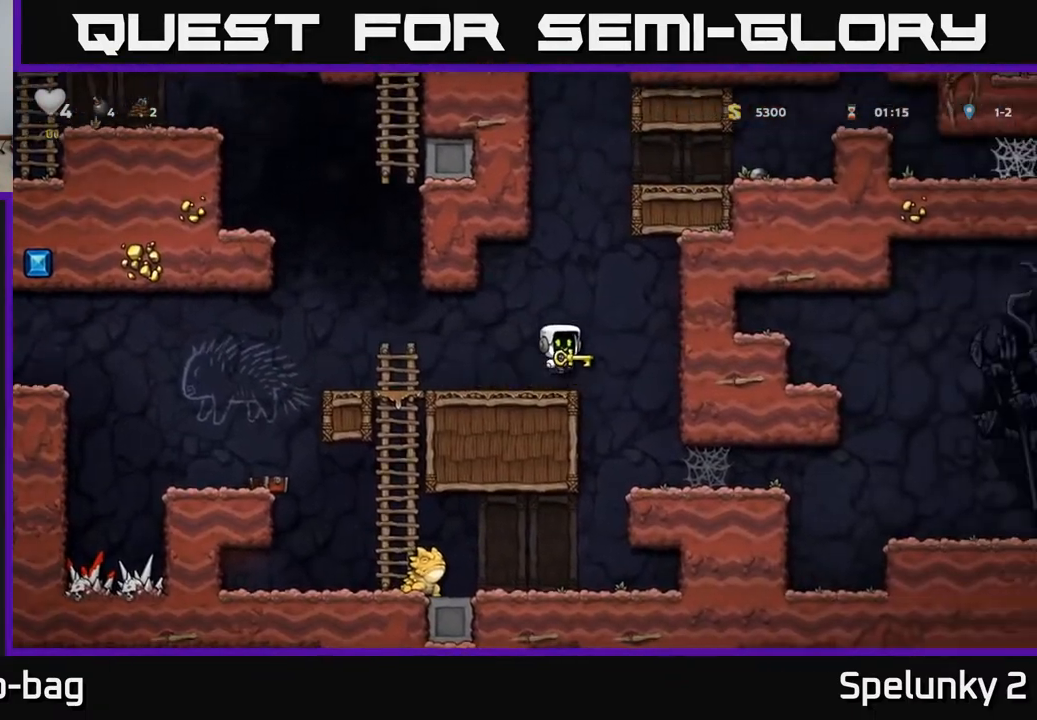
{"buttons": [], "left_stick": "center", "right_stick": "center", "events": [[167, "DPAD_LEFT", "down"], [217, "A", "up"], [267, "DPAD_LEFT", "up"]]}
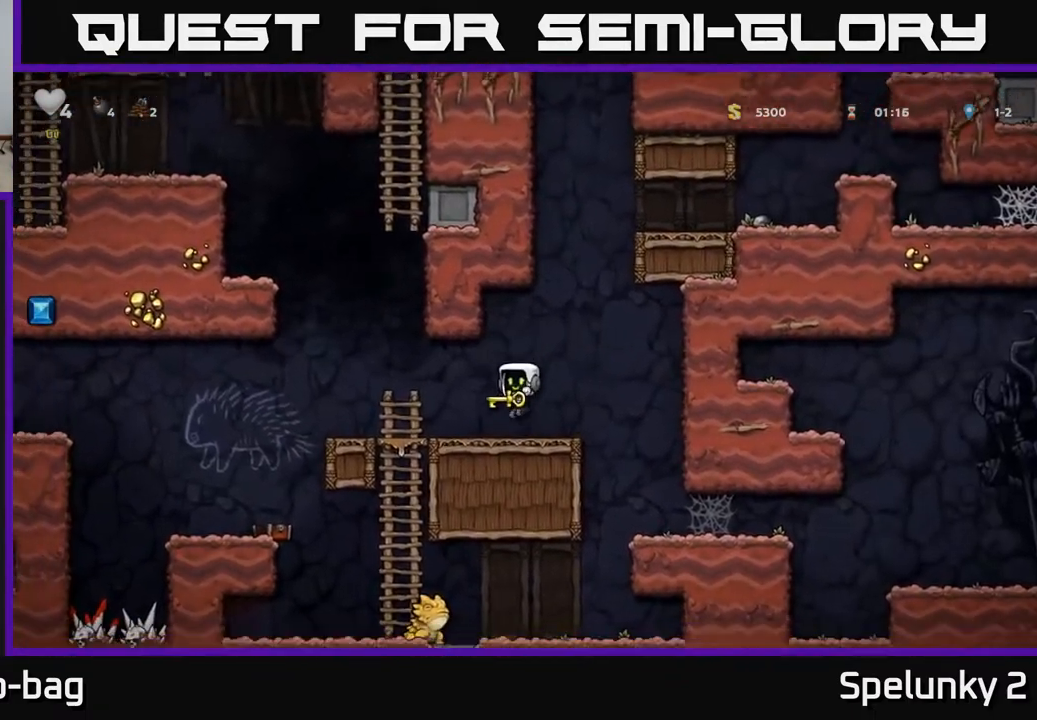
{"buttons": [], "left_stick": "center", "right_stick": "center", "events": [[233, "DPAD_RIGHT", "down"], [300, "DPAD_RIGHT", "up"]]}
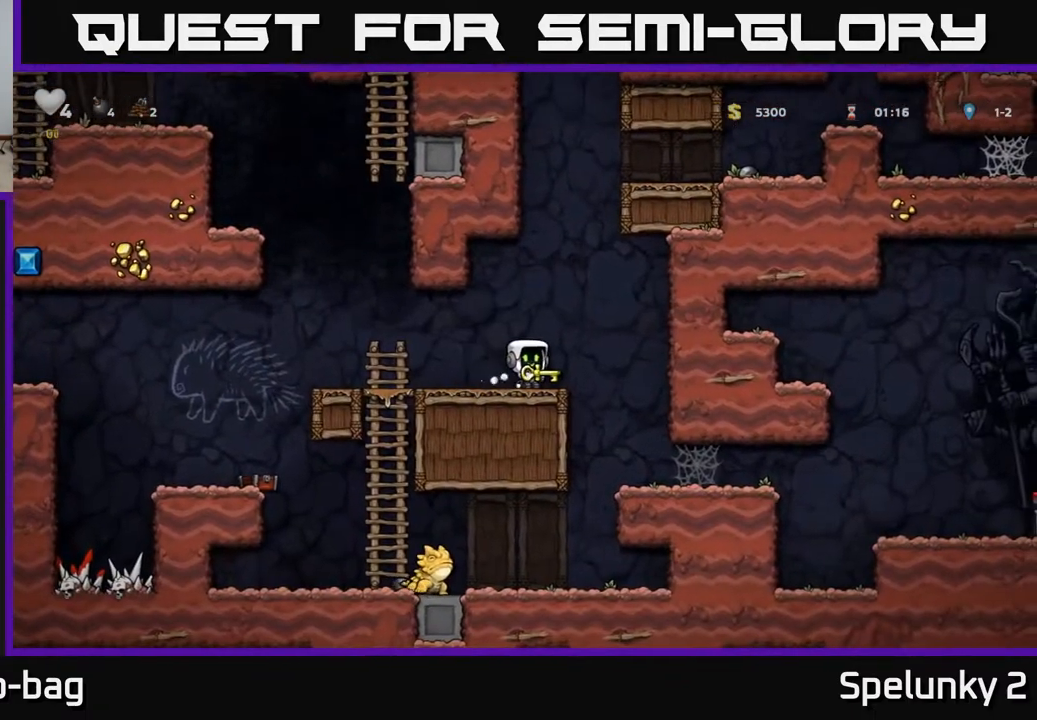
{"buttons": ["A"], "left_stick": "center", "right_stick": "center", "events": [[100, "DPAD_RIGHT", "down"], [150, "DPAD_RIGHT", "up"], [417, "A", "down"]]}
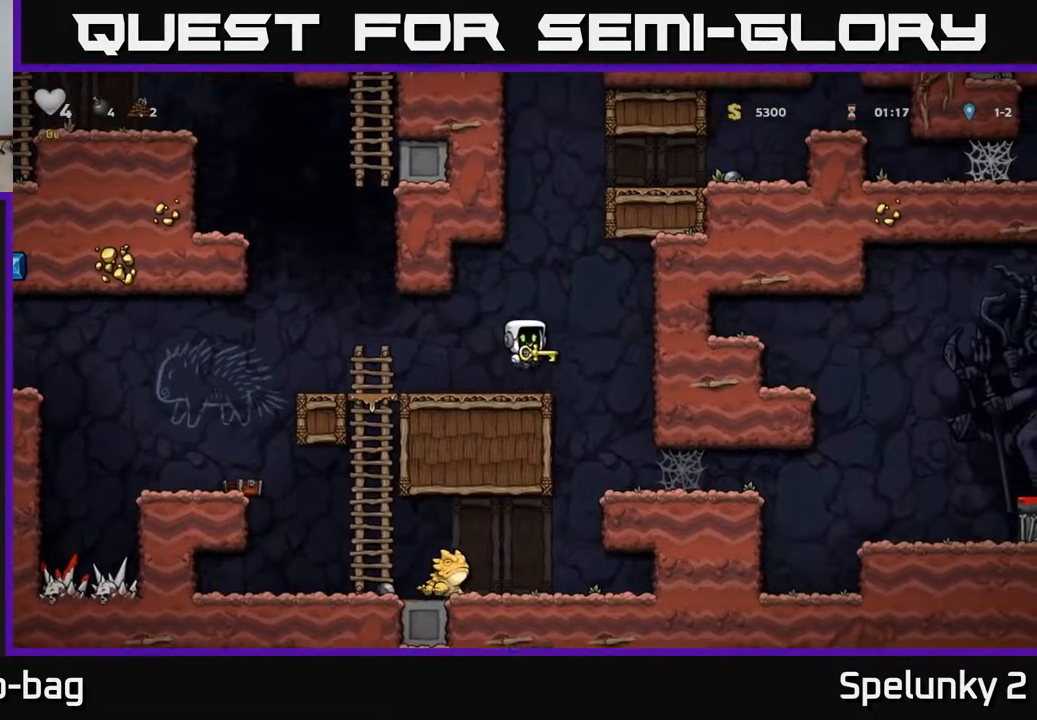
{"buttons": [], "left_stick": "center", "right_stick": "center", "events": [[83, "DPAD_UP", "down"], [133, "A", "up"], [200, "R1", "down"], [300, "R1", "up"], [400, "DPAD_UP", "up"]]}
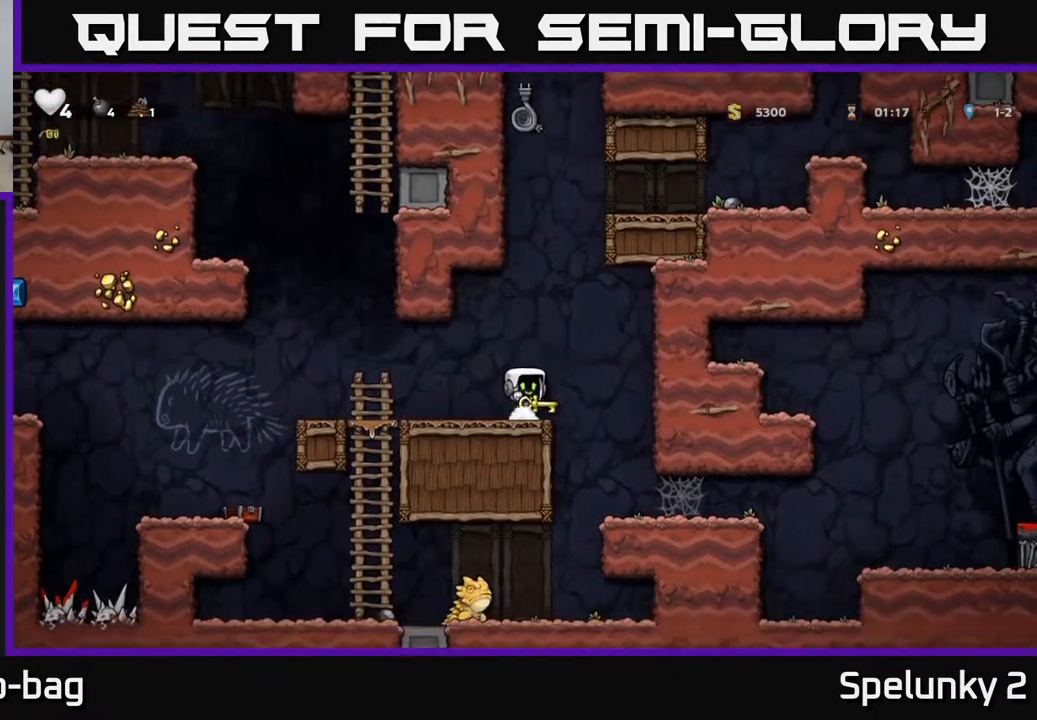
{"buttons": ["A", "DPAD_UP"], "left_stick": "center", "right_stick": "center", "events": [[417, "A", "down"], [467, "DPAD_UP", "down"]]}
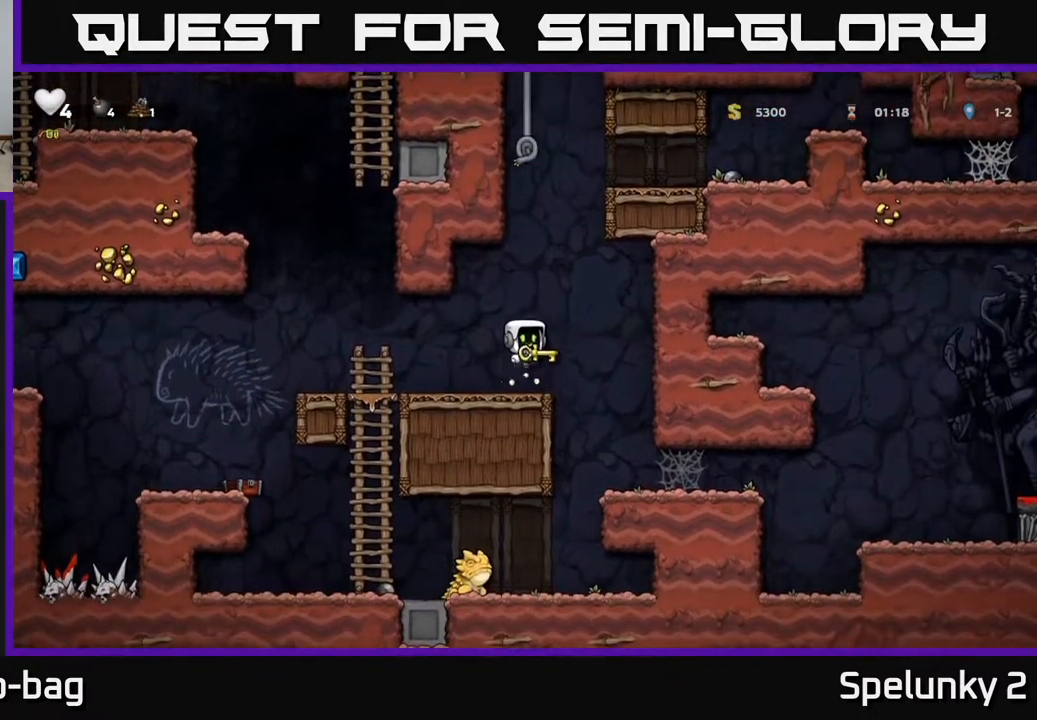
{"buttons": ["DPAD_UP"], "left_stick": "center", "right_stick": "center", "events": [[167, "A", "up"], [283, "A", "down"], [483, "A", "up"]]}
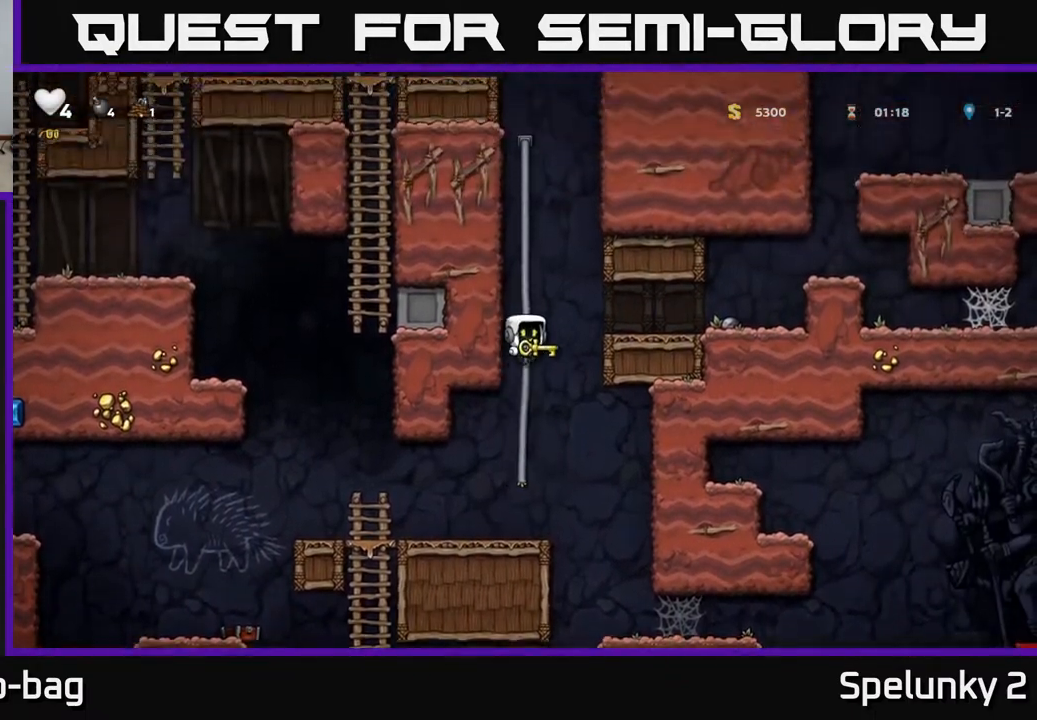
{"buttons": ["DPAD_RIGHT"], "left_stick": "center", "right_stick": "center", "events": [[200, "A", "down"], [200, "DPAD_RIGHT", "down"], [200, "DPAD_UP", "up"], [317, "A", "up"]]}
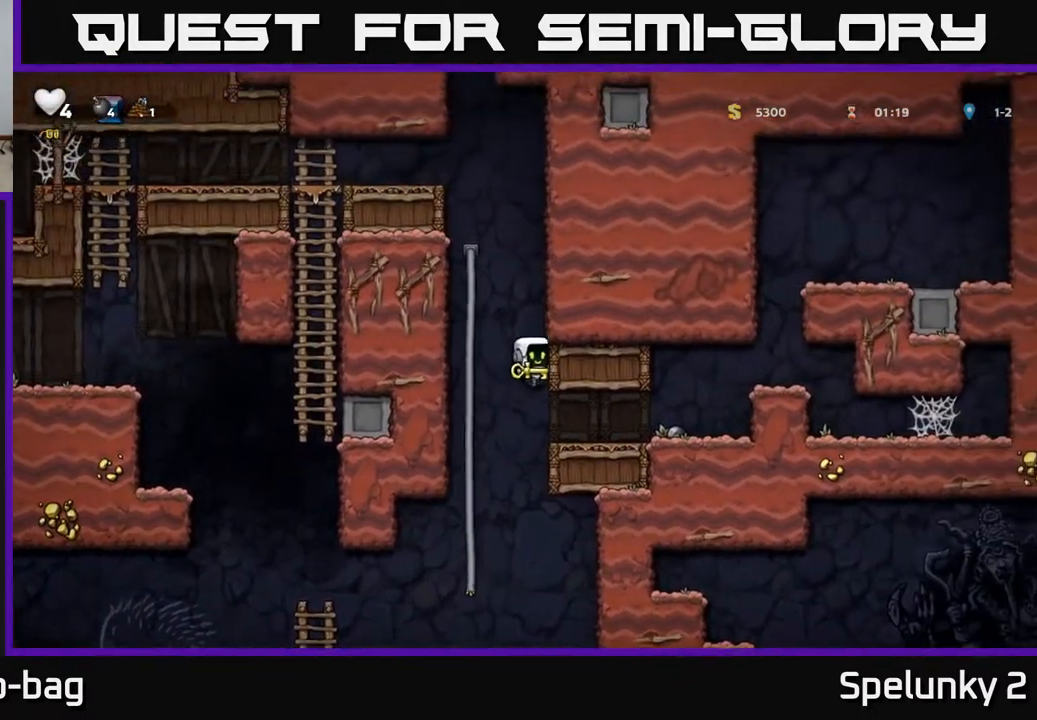
{"buttons": ["DPAD_RIGHT"], "left_stick": "center", "right_stick": "center", "events": []}
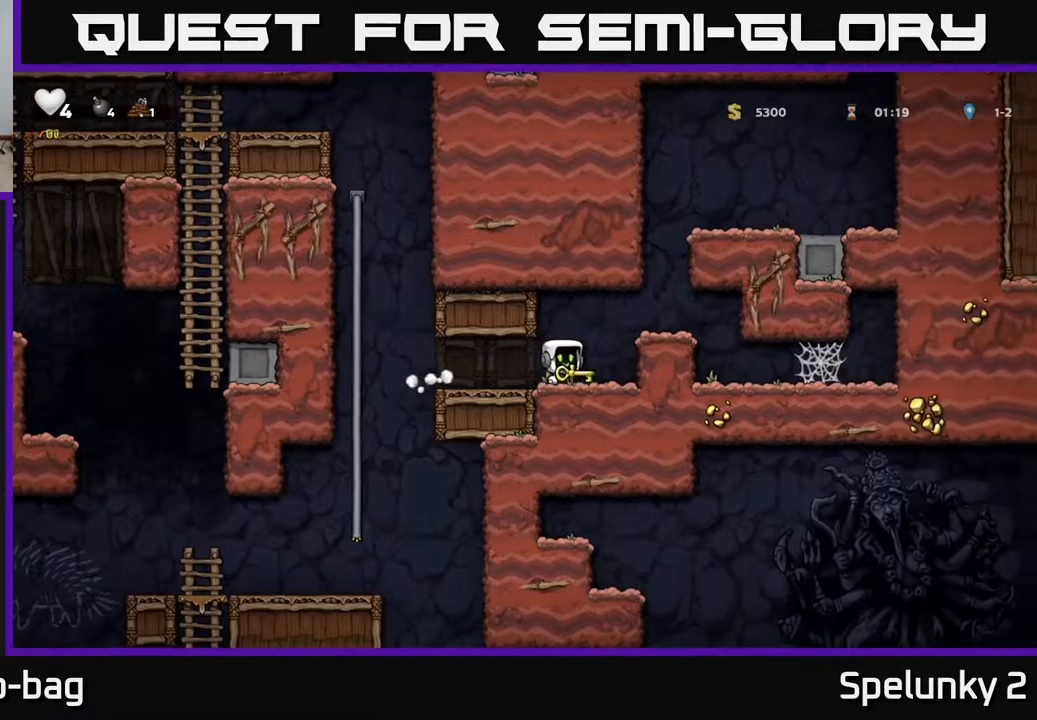
{"buttons": ["A", "DPAD_RIGHT"], "left_stick": "center", "right_stick": "center", "events": [[150, "DPAD_RIGHT", "up"], [317, "A", "down"], [400, "DPAD_RIGHT", "down"]]}
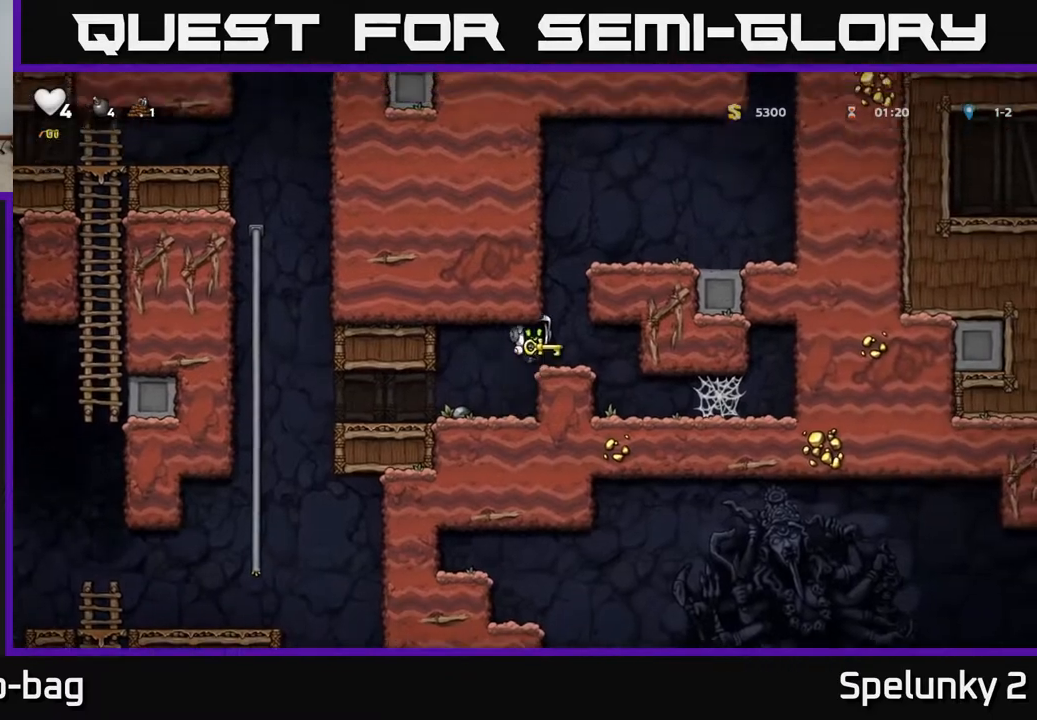
{"buttons": ["DPAD_UP"], "left_stick": "center", "right_stick": "center", "events": [[17, "A", "up"], [83, "DPAD_RIGHT", "up"], [300, "DPAD_UP", "down"]]}
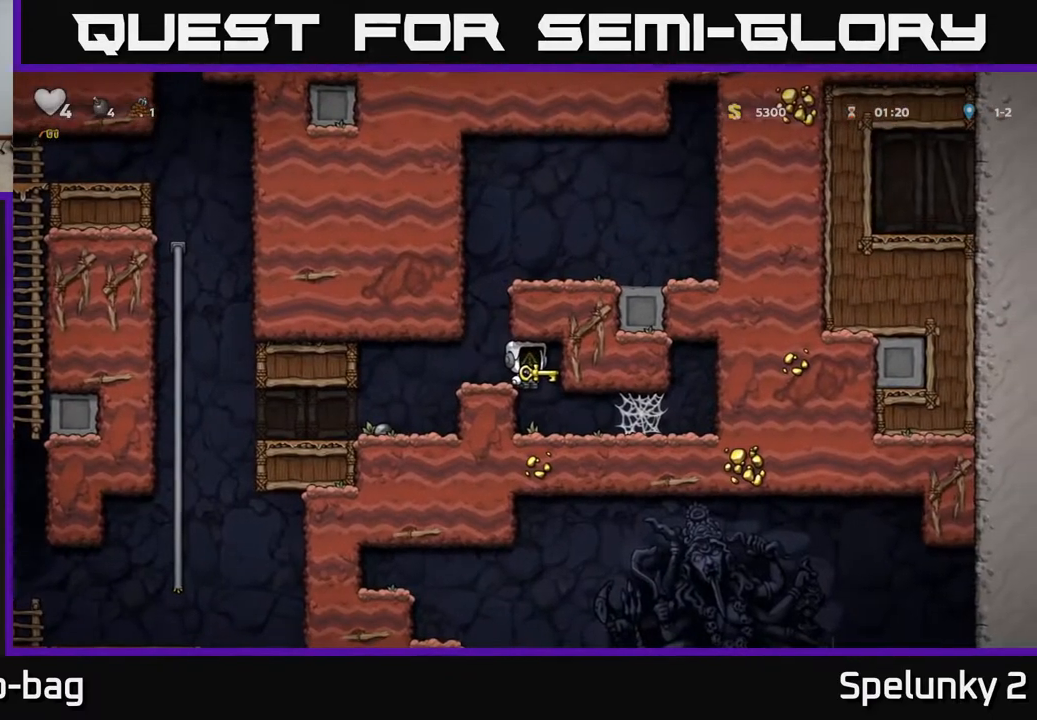
{"buttons": ["DPAD_UP"], "left_stick": "center", "right_stick": "center", "events": []}